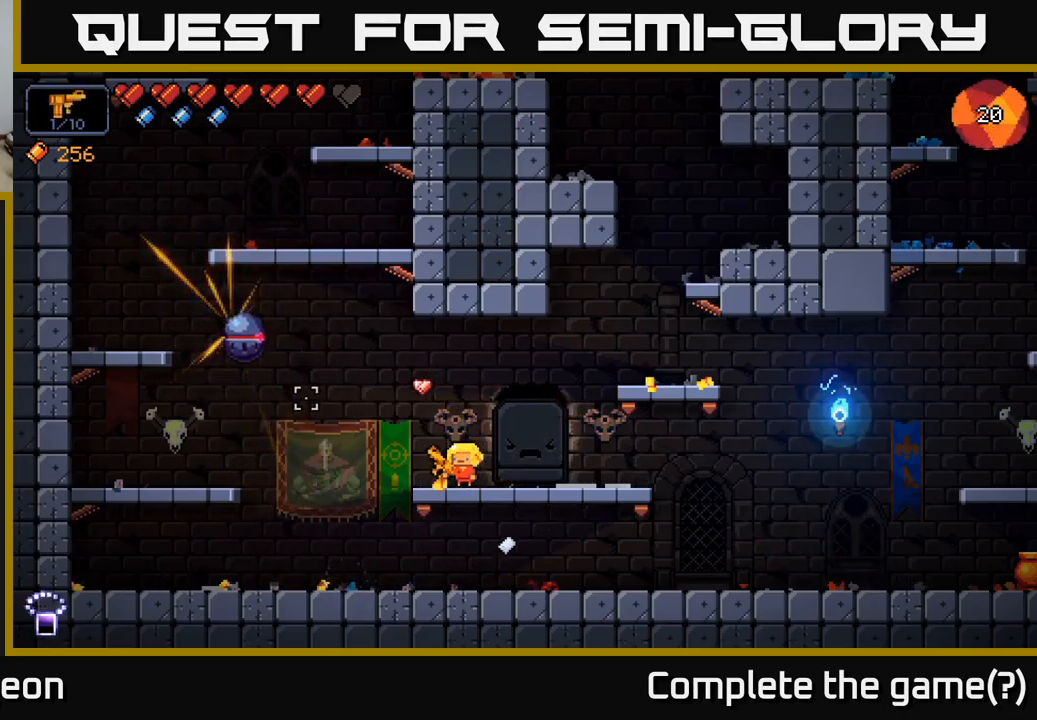
Gameplay with a controller (Xbox layout); each line is a JSON object with the inputs held at the frame after it. "events" lists button and stick changes between this image and that frame as [ms after this image, input, new state], when the widget could be followed in between.
{"buttons": [], "left_stick": "center", "right_stick": "up-left", "events": []}
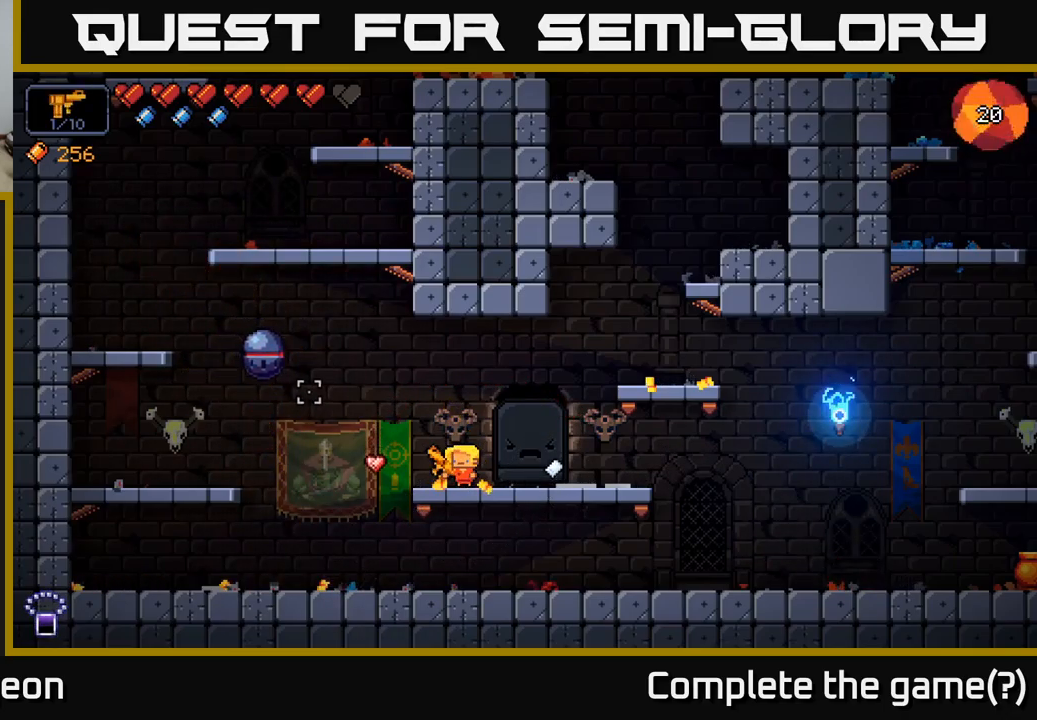
{"buttons": [], "left_stick": "center", "right_stick": "up-left", "events": []}
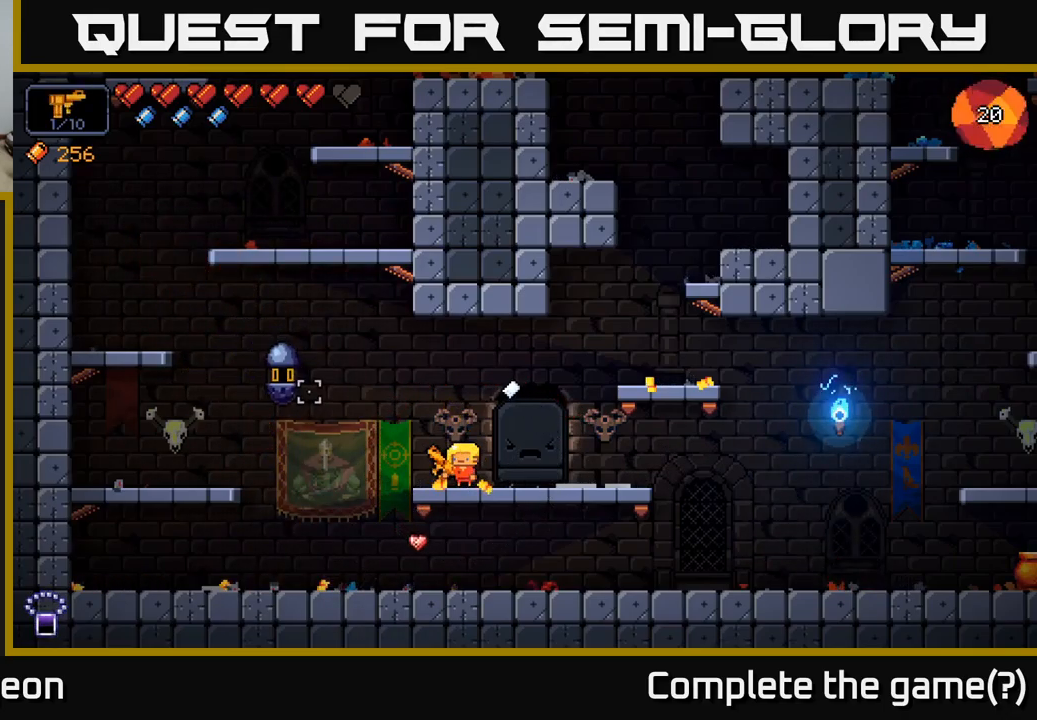
{"buttons": [], "left_stick": "right", "right_stick": "up-left", "events": [[217, "R2", "down"], [383, "R2", "up"], [383, "left_stick", "right"]]}
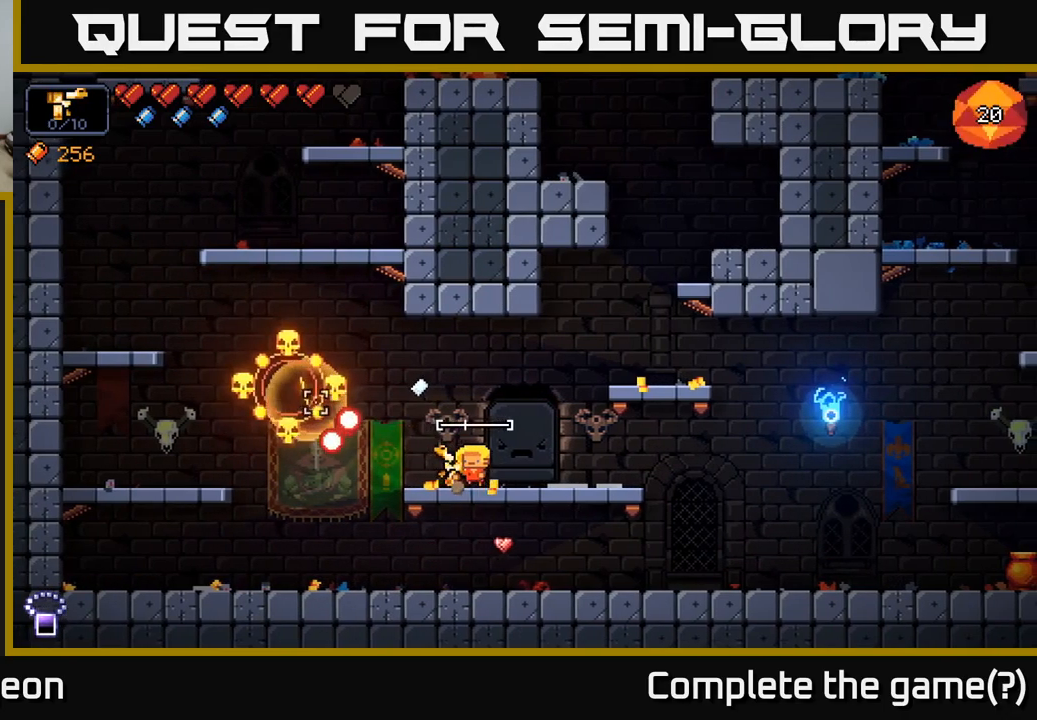
{"buttons": [], "left_stick": "right", "right_stick": "center", "events": [[233, "right_stick", "center"]]}
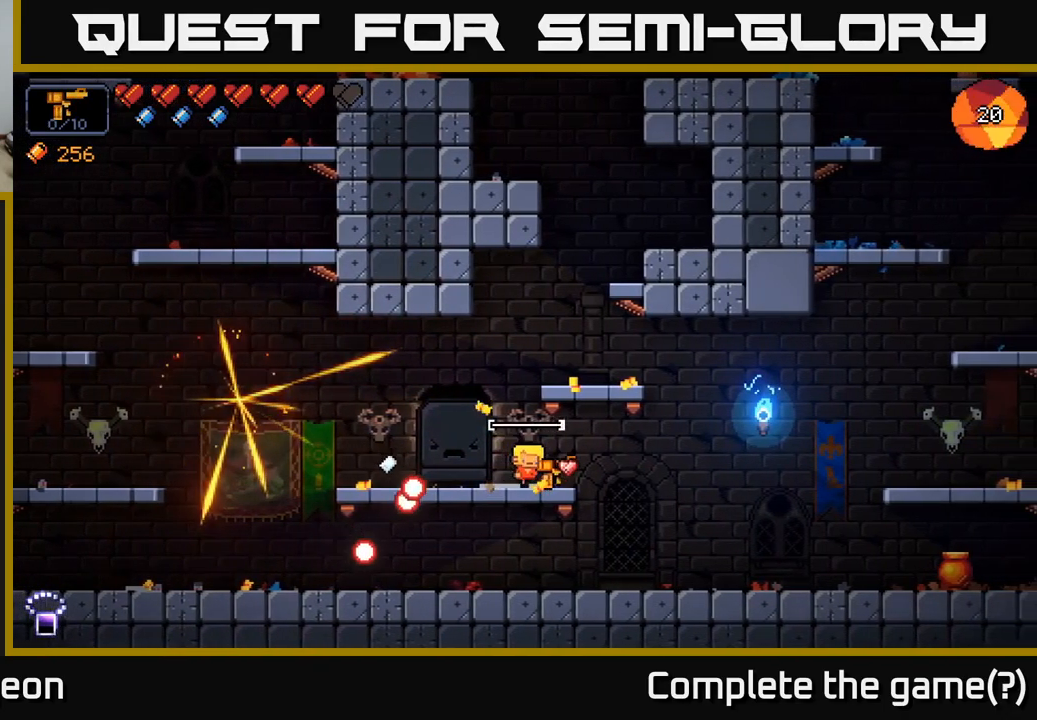
{"buttons": [], "left_stick": "left", "right_stick": "up", "events": [[133, "left_stick", "center"], [183, "left_stick", "left"], [283, "right_stick", "left"], [367, "right_stick", "up-left"], [467, "right_stick", "up"]]}
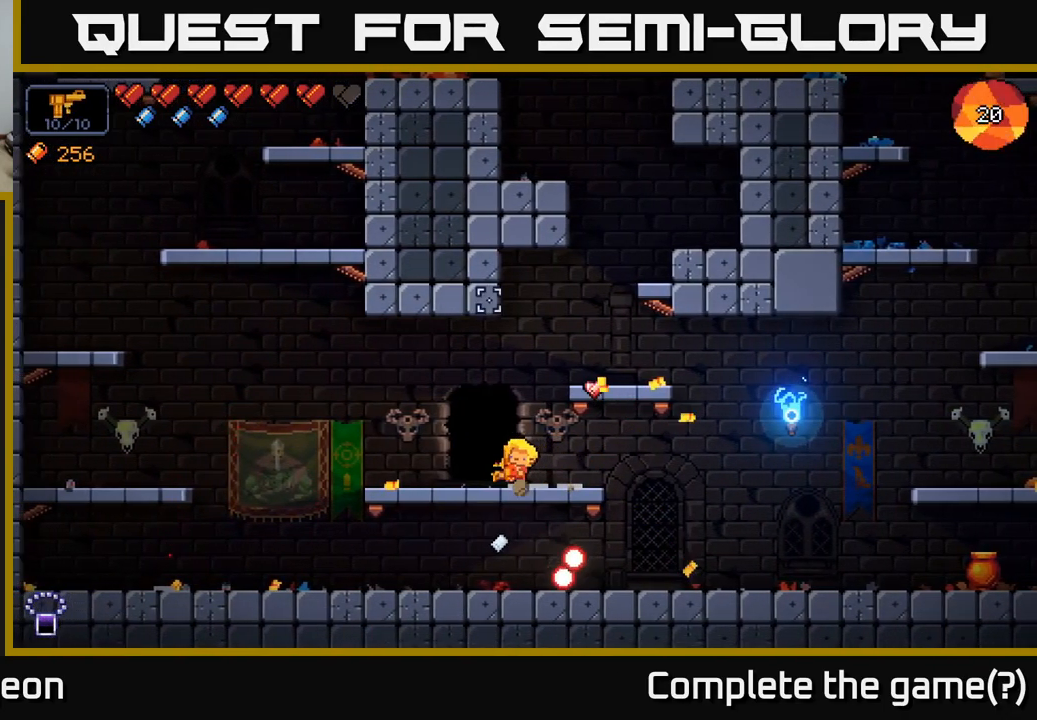
{"buttons": [], "left_stick": "left", "right_stick": "up-left", "events": [[17, "left_stick", "center"], [33, "right_stick", "up-right"], [200, "right_stick", "up-left"], [217, "left_stick", "right"], [400, "left_stick", "center"], [467, "left_stick", "left"]]}
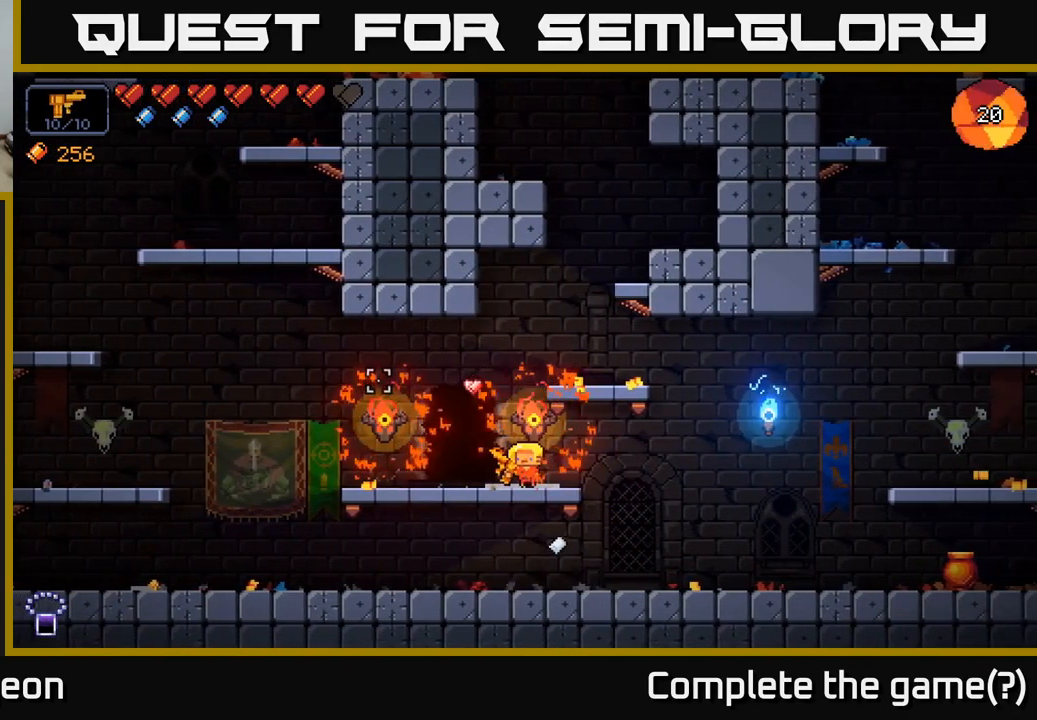
{"buttons": [], "left_stick": "right", "right_stick": "up-left", "events": [[83, "left_stick", "center"], [233, "A", "down"], [250, "left_stick", "right"], [433, "A", "up"]]}
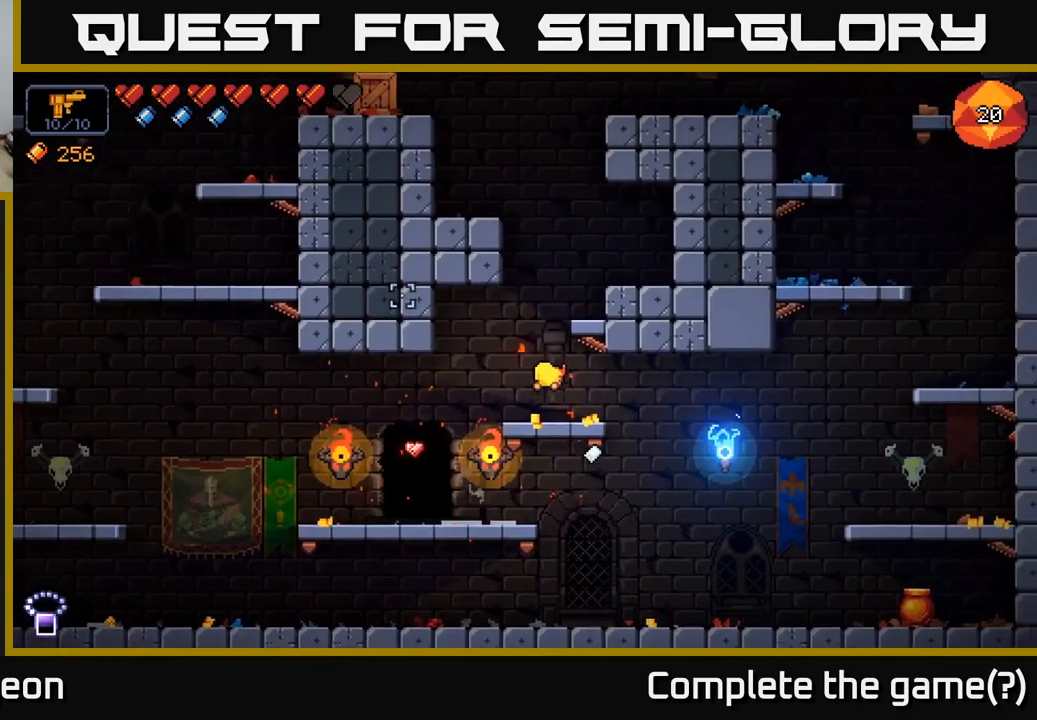
{"buttons": ["A"], "left_stick": "center", "right_stick": "up-left", "events": [[33, "left_stick", "center"], [100, "left_stick", "left"], [233, "left_stick", "center"], [350, "A", "down"]]}
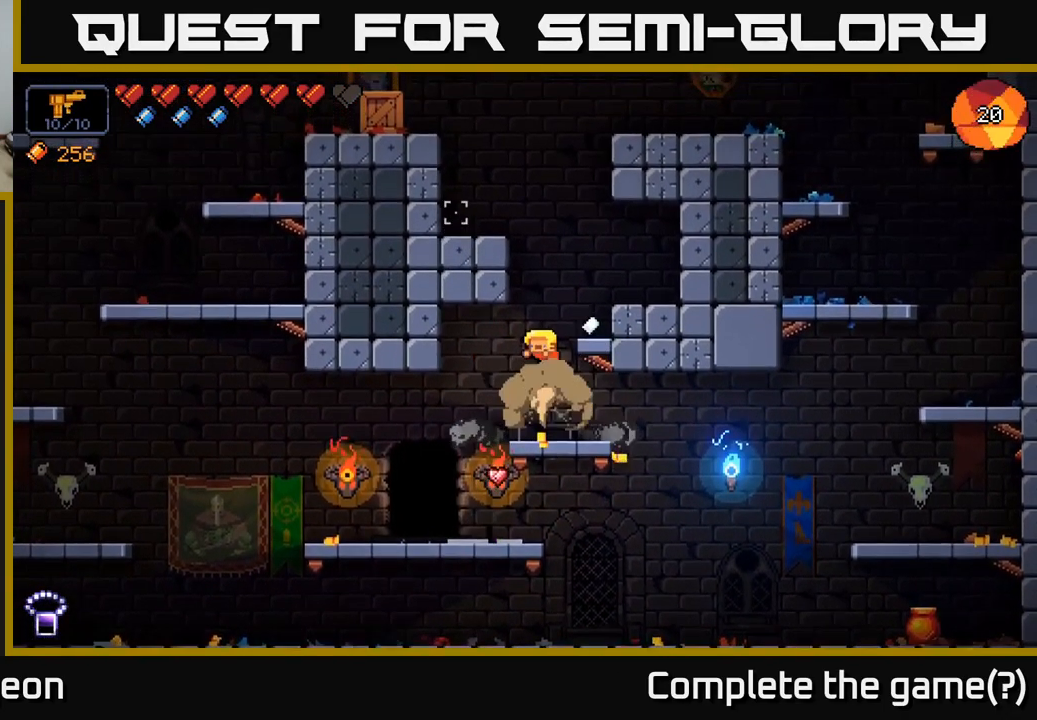
{"buttons": [], "left_stick": "left", "right_stick": "up-left", "events": [[17, "left_stick", "right"], [233, "A", "up"], [383, "left_stick", "center"], [433, "left_stick", "left"]]}
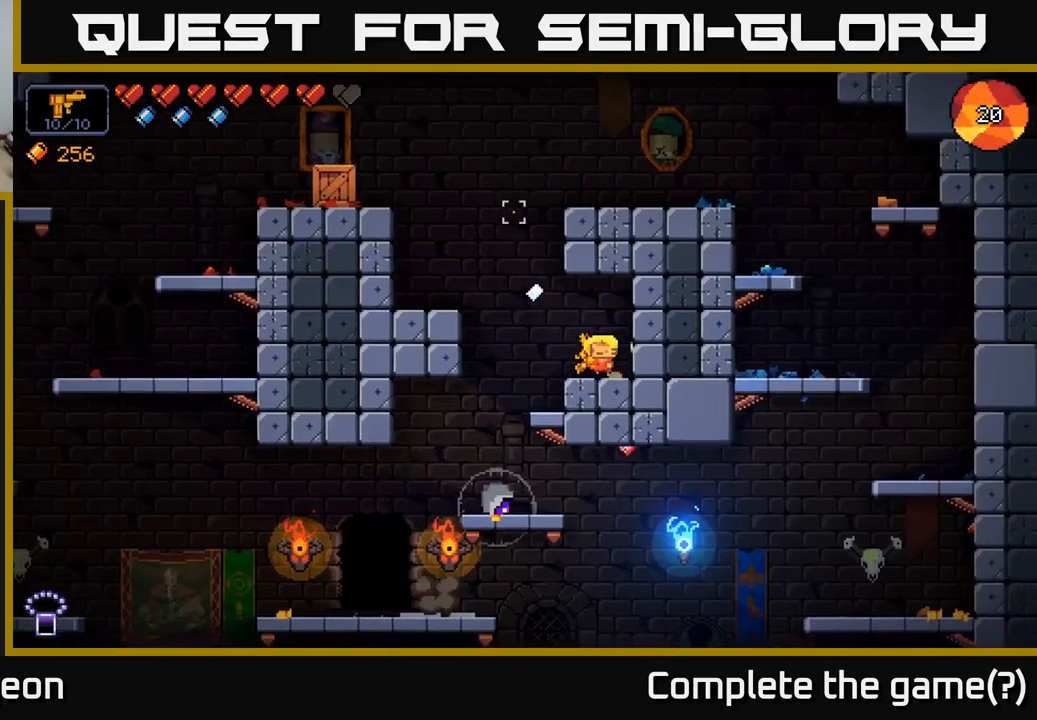
{"buttons": [], "left_stick": "left", "right_stick": "up-left", "events": [[100, "A", "down"], [433, "A", "up"]]}
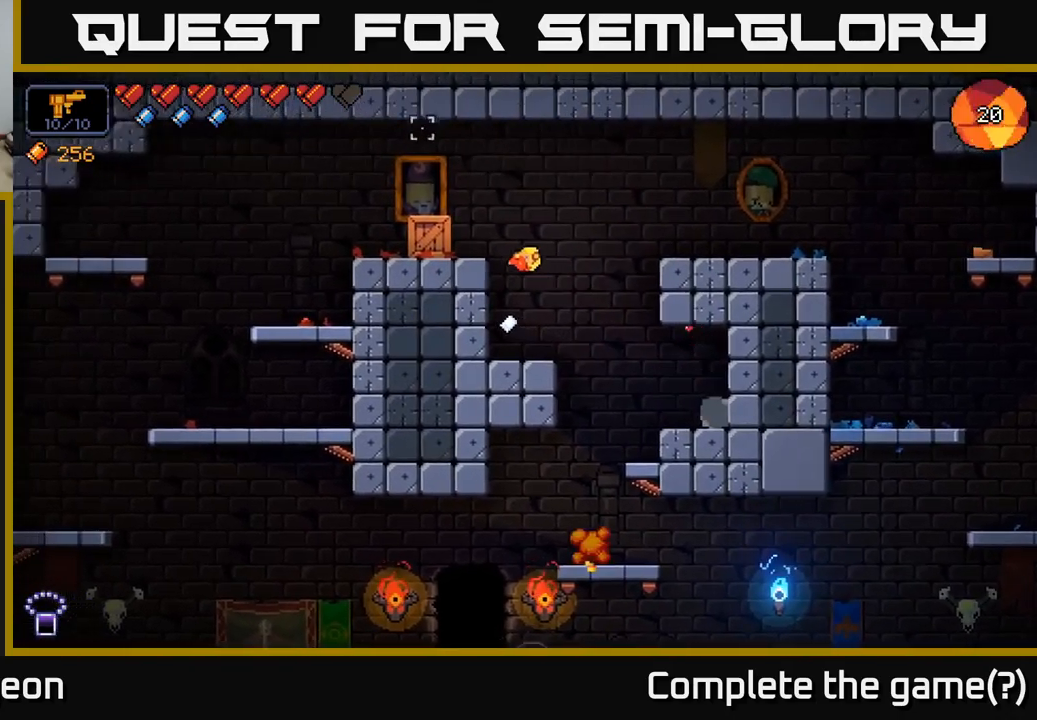
{"buttons": ["A"], "left_stick": "left", "right_stick": "up-left", "events": [[333, "A", "down"]]}
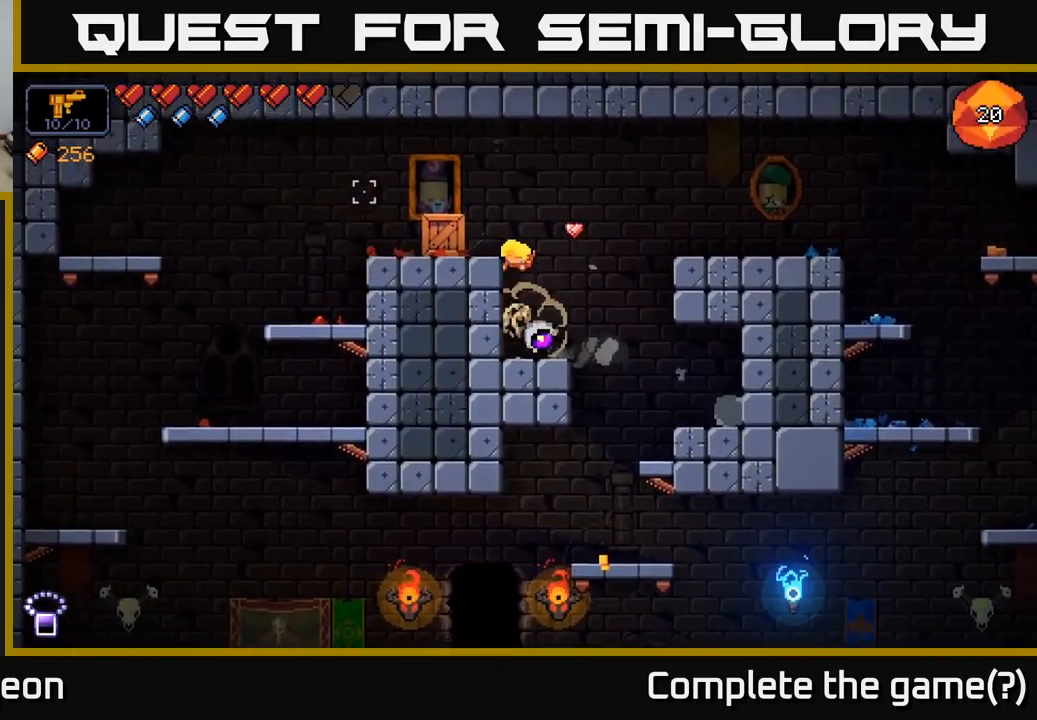
{"buttons": [], "left_stick": "right", "right_stick": "left", "events": [[117, "A", "up"], [333, "left_stick", "center"], [400, "left_stick", "right"], [433, "right_stick", "left"]]}
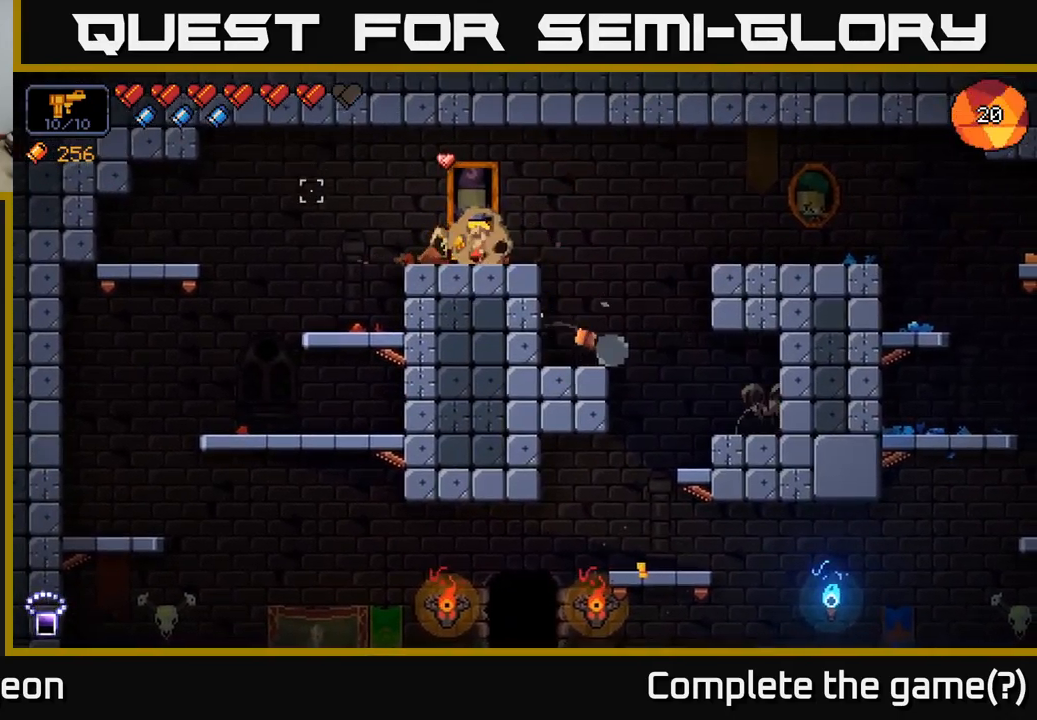
{"buttons": [], "left_stick": "right", "right_stick": "left", "events": []}
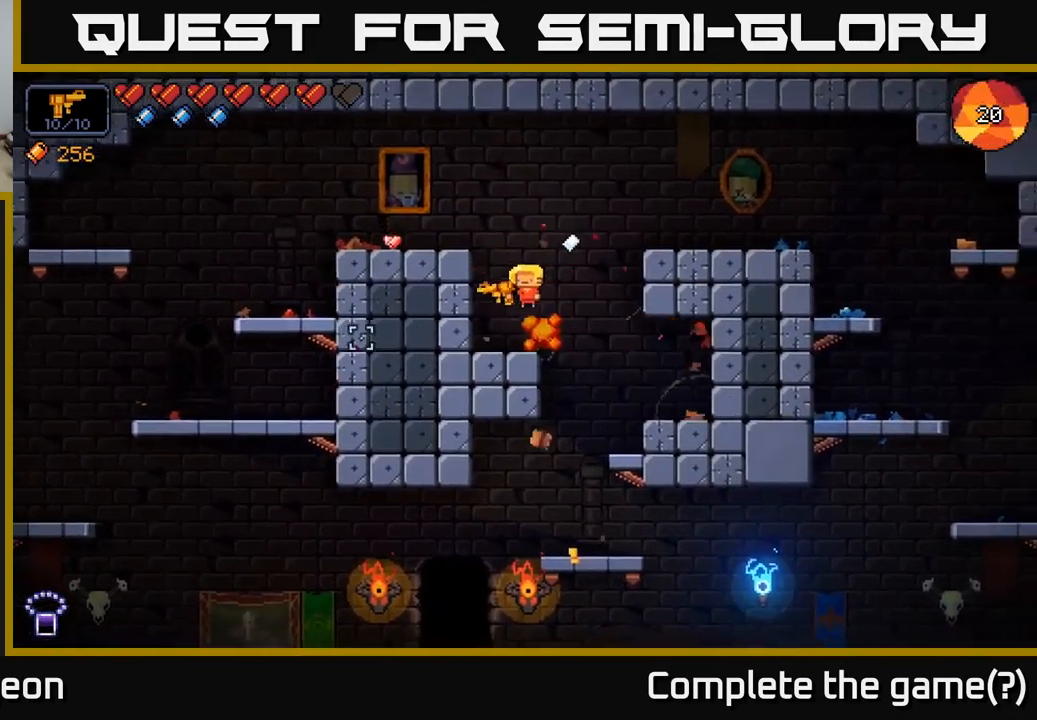
{"buttons": [], "left_stick": "right", "right_stick": "center", "events": [[67, "right_stick", "center"], [117, "left_stick", "left"], [367, "left_stick", "center"], [417, "left_stick", "right"]]}
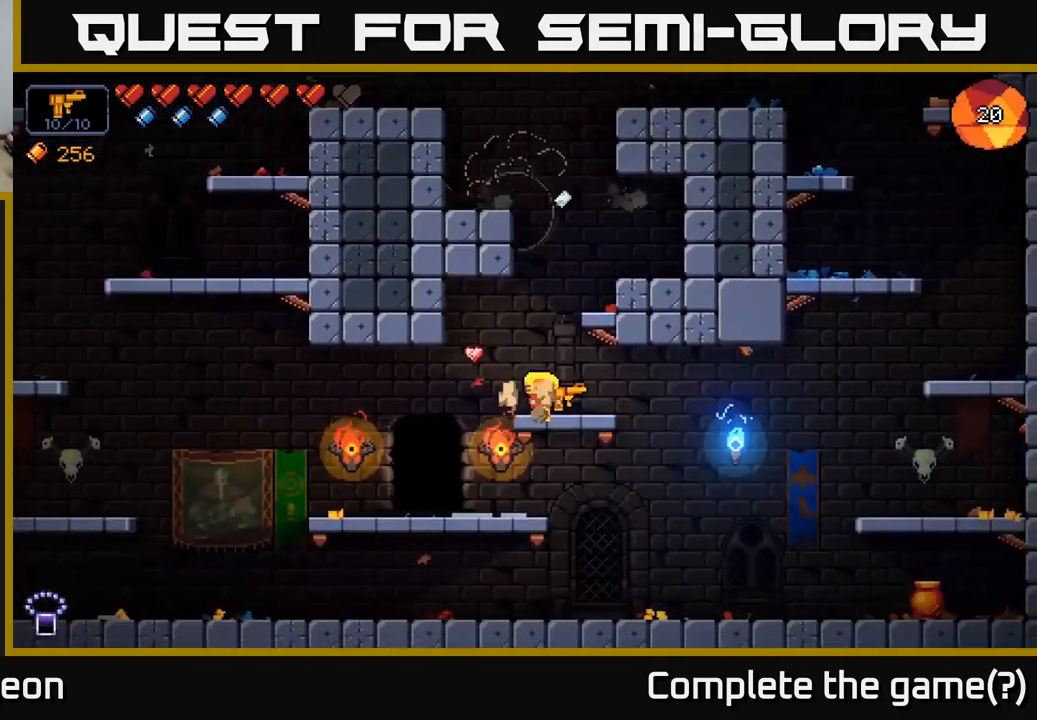
{"buttons": [], "left_stick": "center", "right_stick": "center", "events": [[67, "left_stick", "left"], [500, "left_stick", "center"]]}
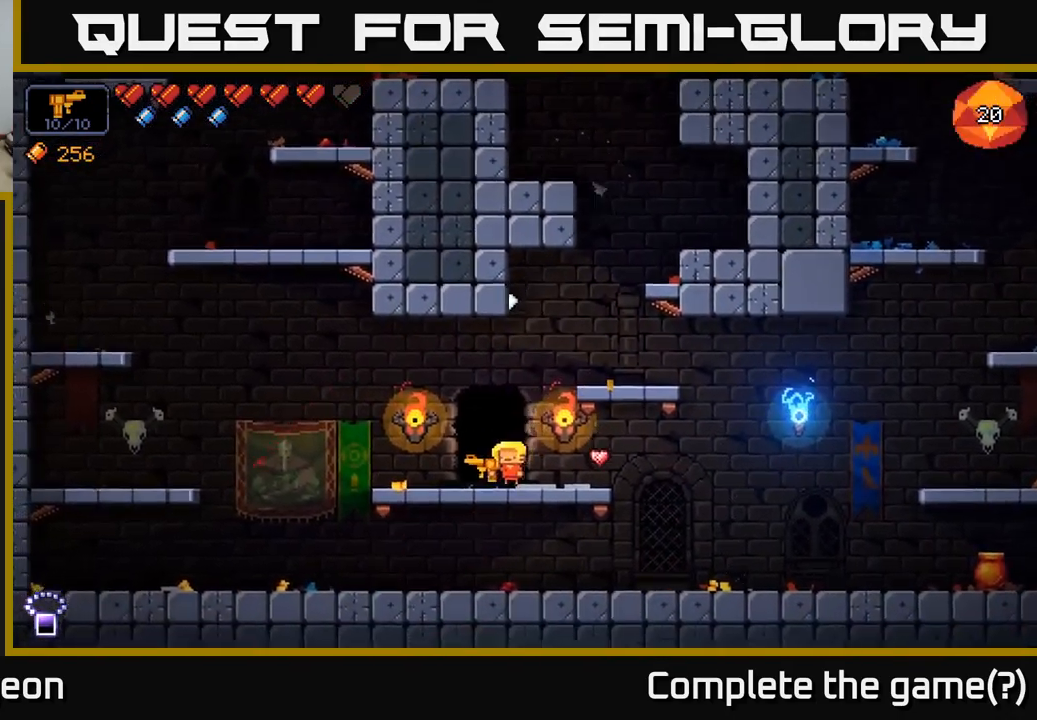
{"buttons": [], "left_stick": "center", "right_stick": "center", "events": [[117, "X", "down"], [183, "X", "up"]]}
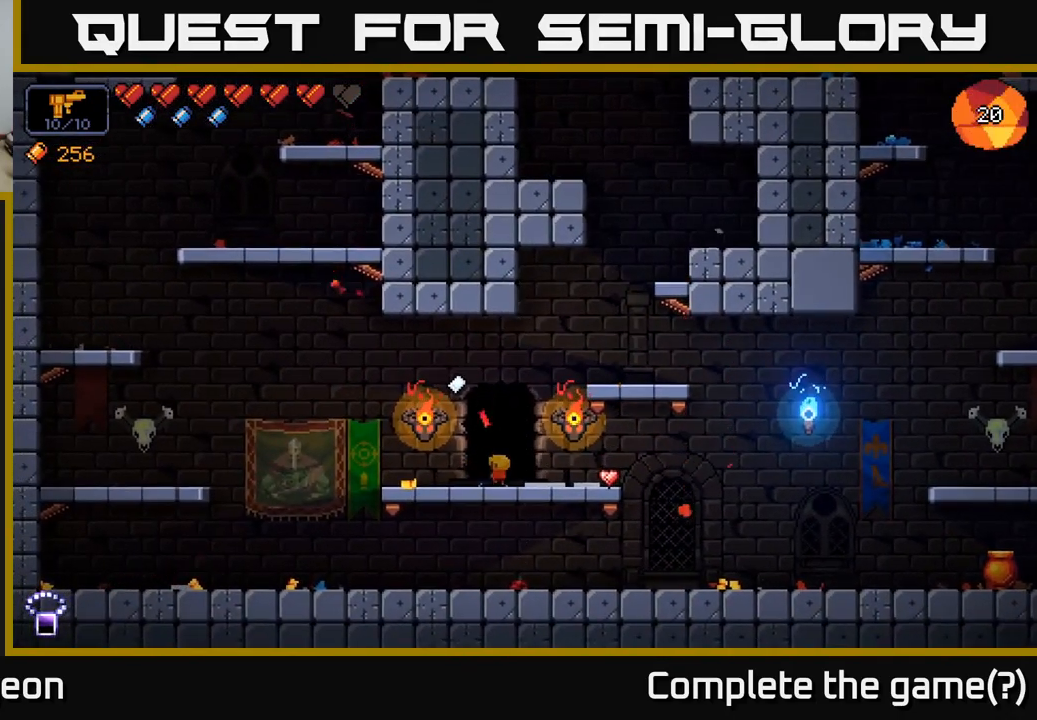
{"buttons": [], "left_stick": "center", "right_stick": "center", "events": []}
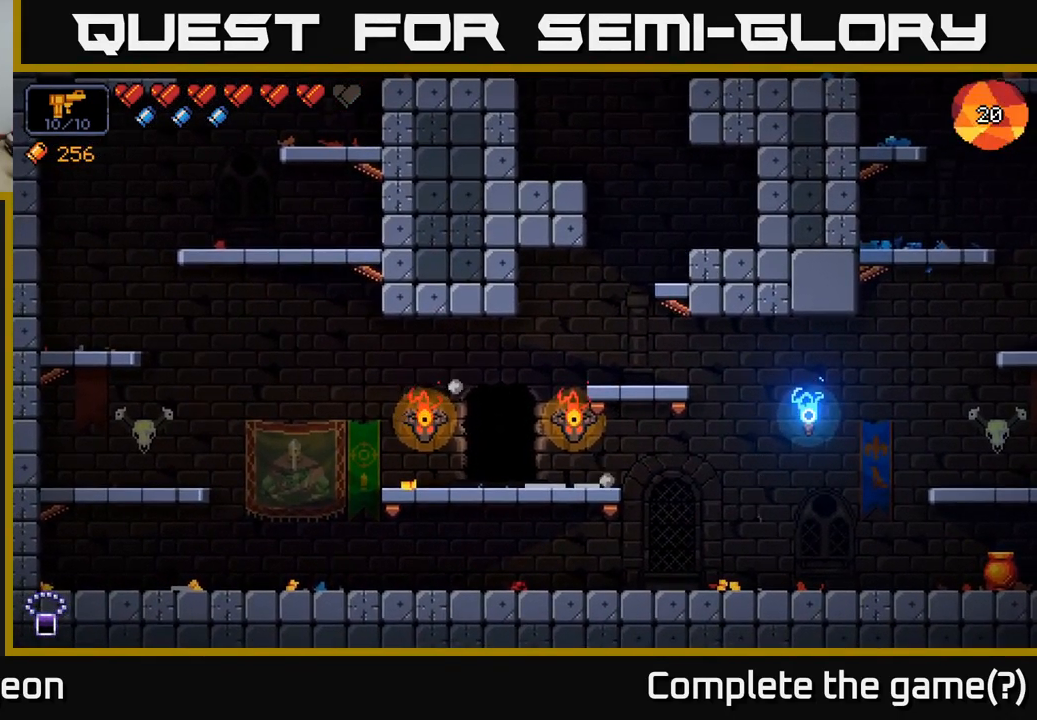
{"buttons": [], "left_stick": "center", "right_stick": "center", "events": []}
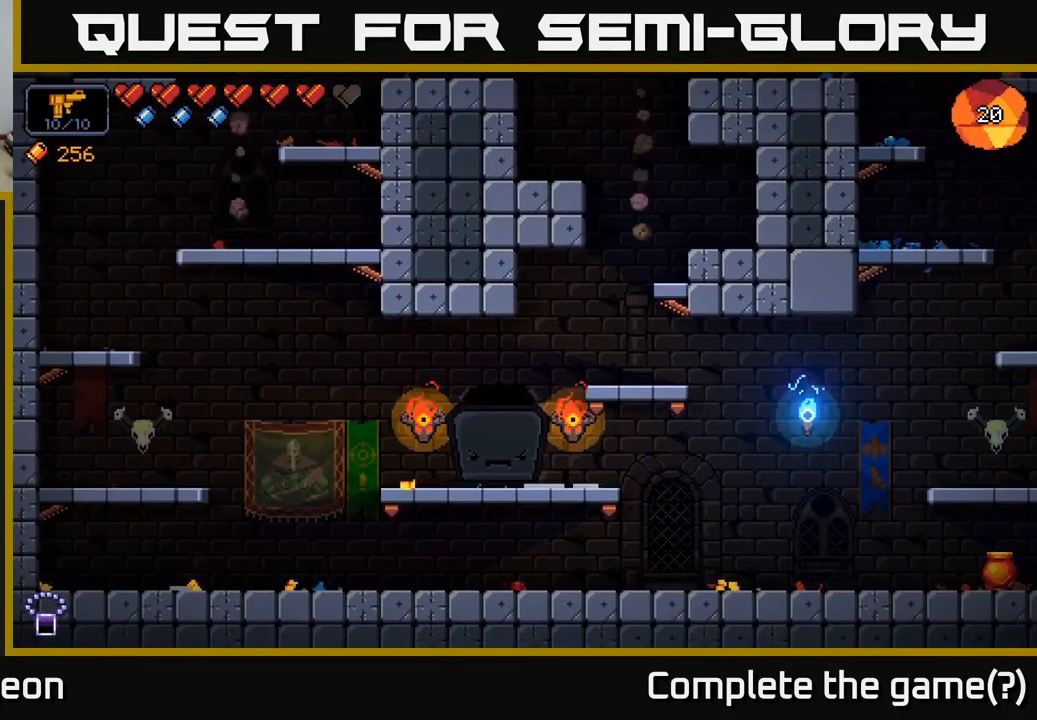
{"buttons": [], "left_stick": "center", "right_stick": "center", "events": []}
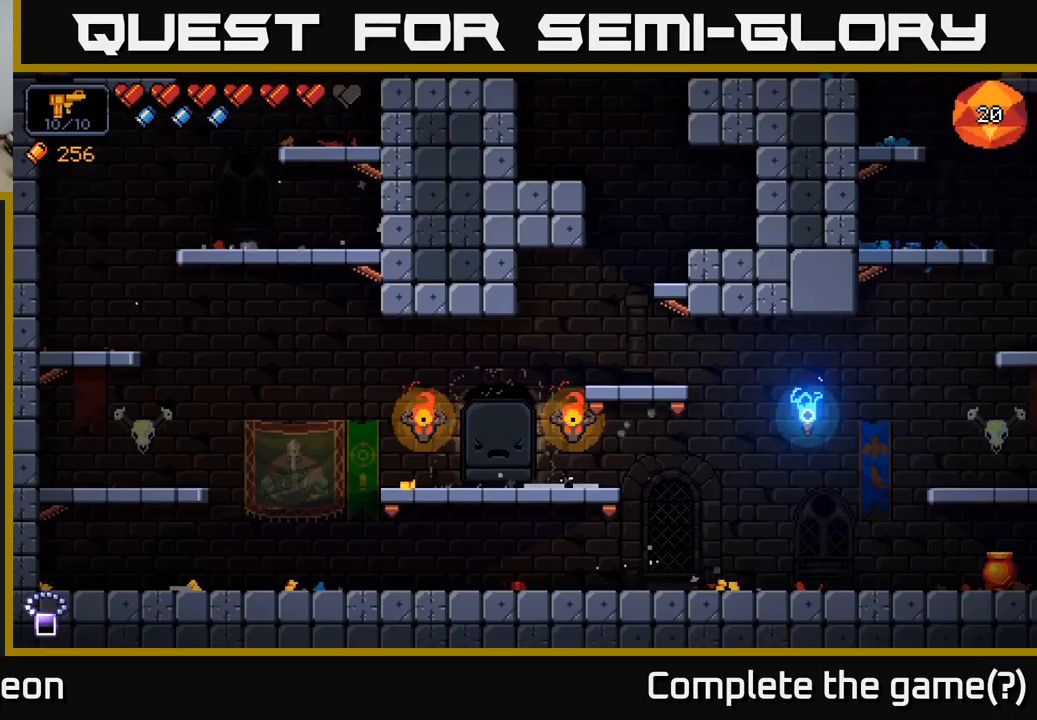
{"buttons": [], "left_stick": "center", "right_stick": "center", "events": []}
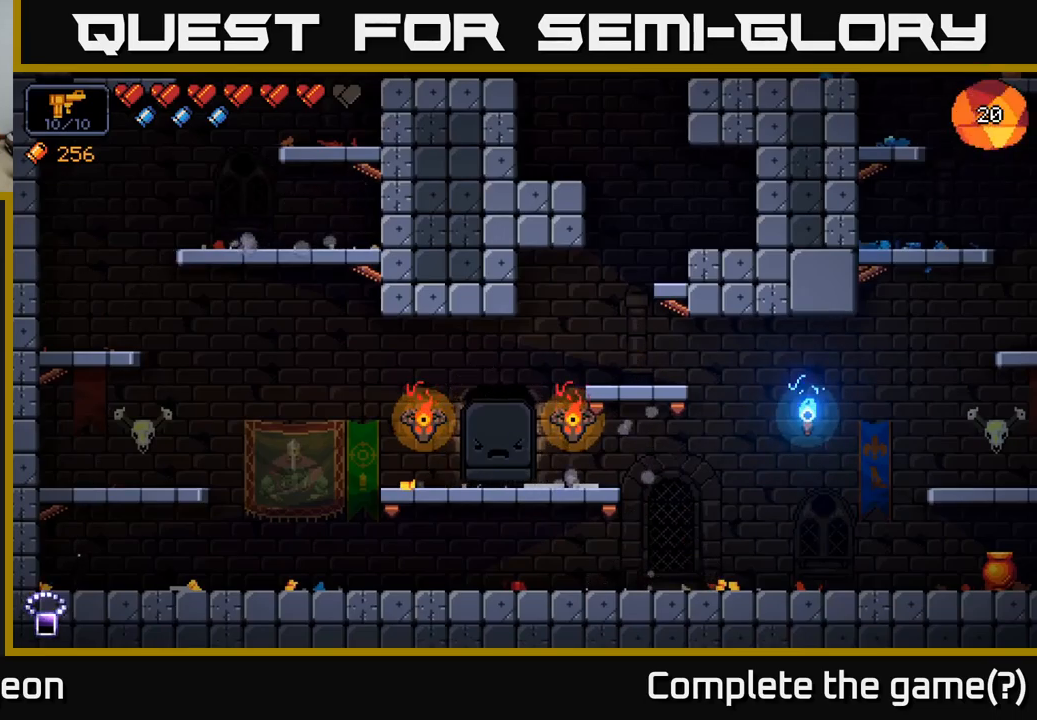
{"buttons": [], "left_stick": "center", "right_stick": "center", "events": []}
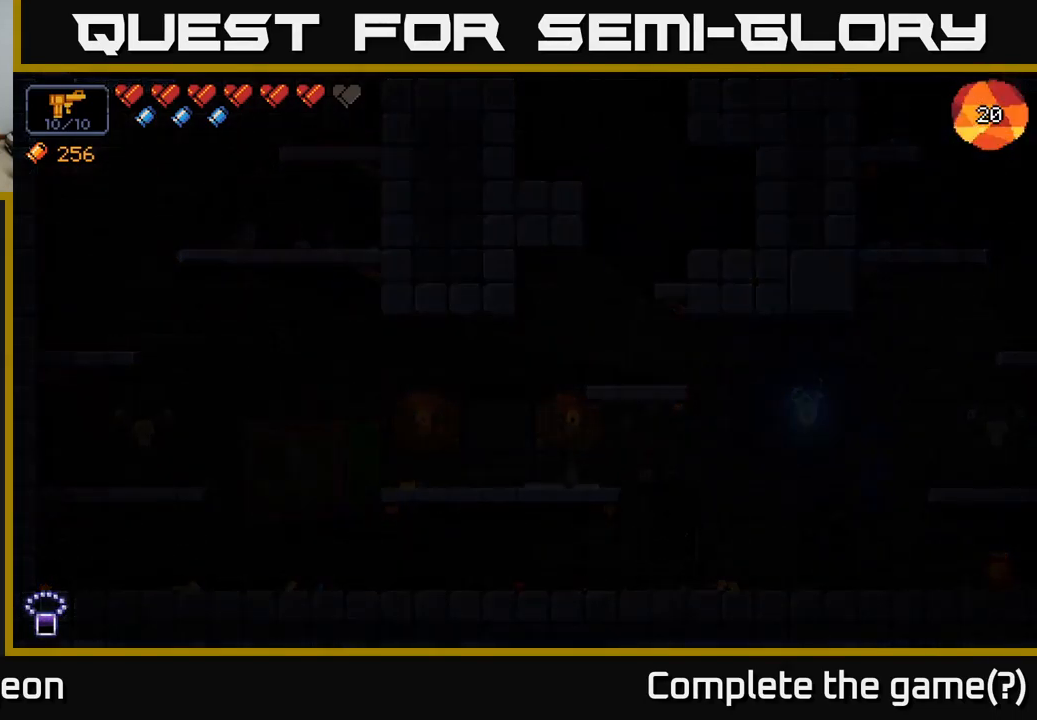
{"buttons": [], "left_stick": "center", "right_stick": "center", "events": []}
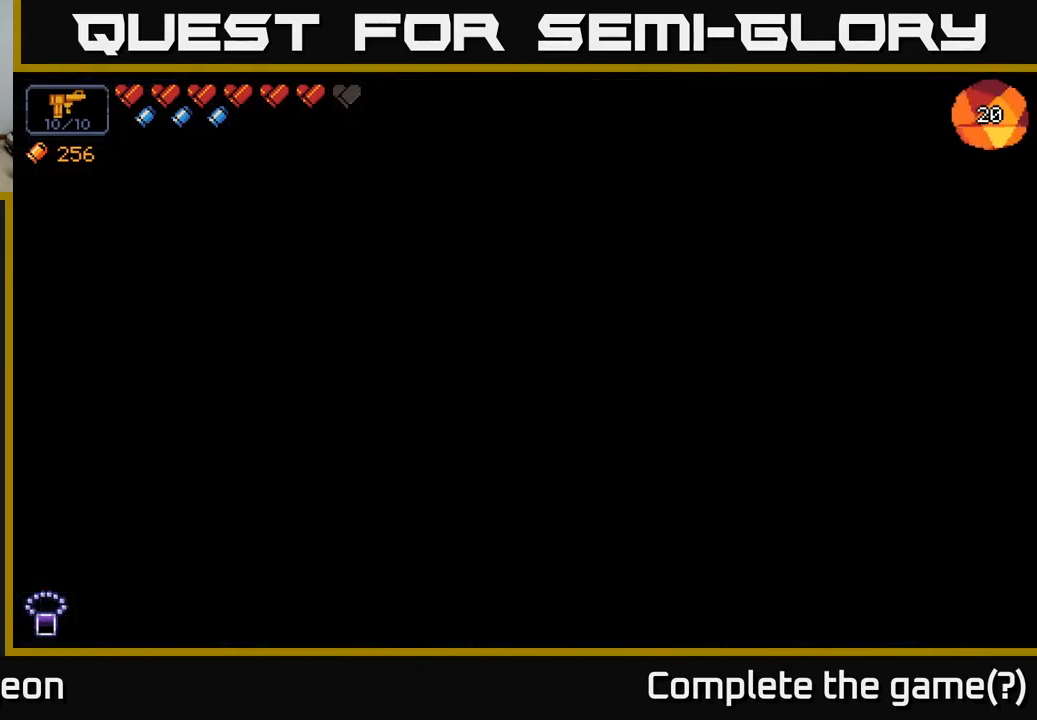
{"buttons": [], "left_stick": "center", "right_stick": "center", "events": []}
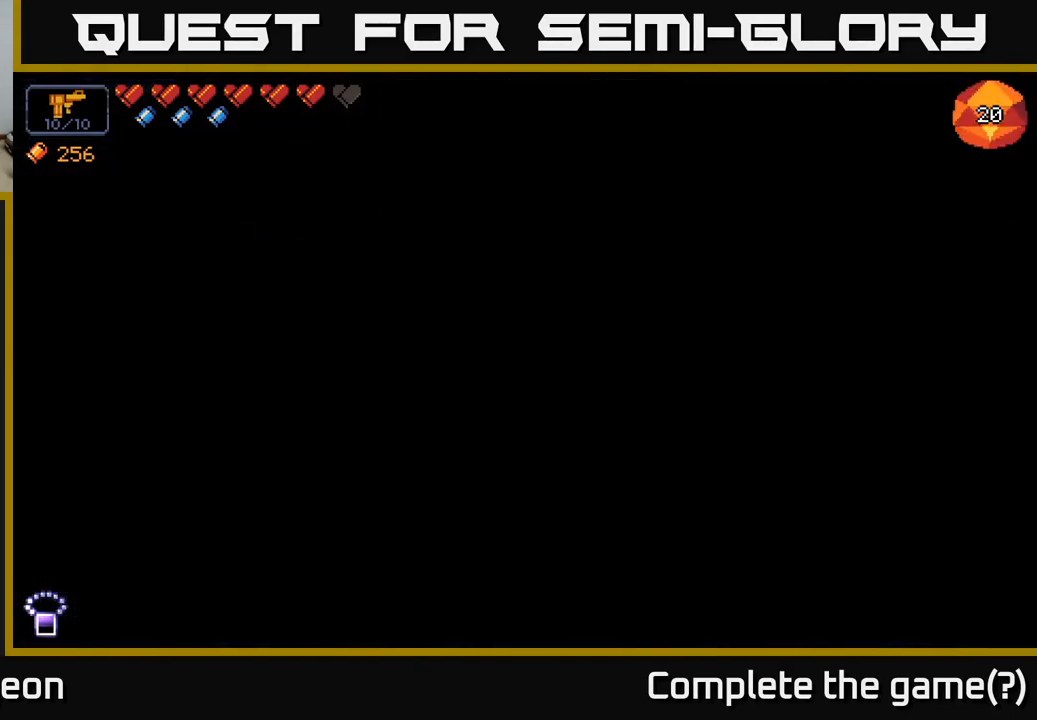
{"buttons": [], "left_stick": "center", "right_stick": "center", "events": [[184, "right_stick", "up-left"], [467, "right_stick", "center"]]}
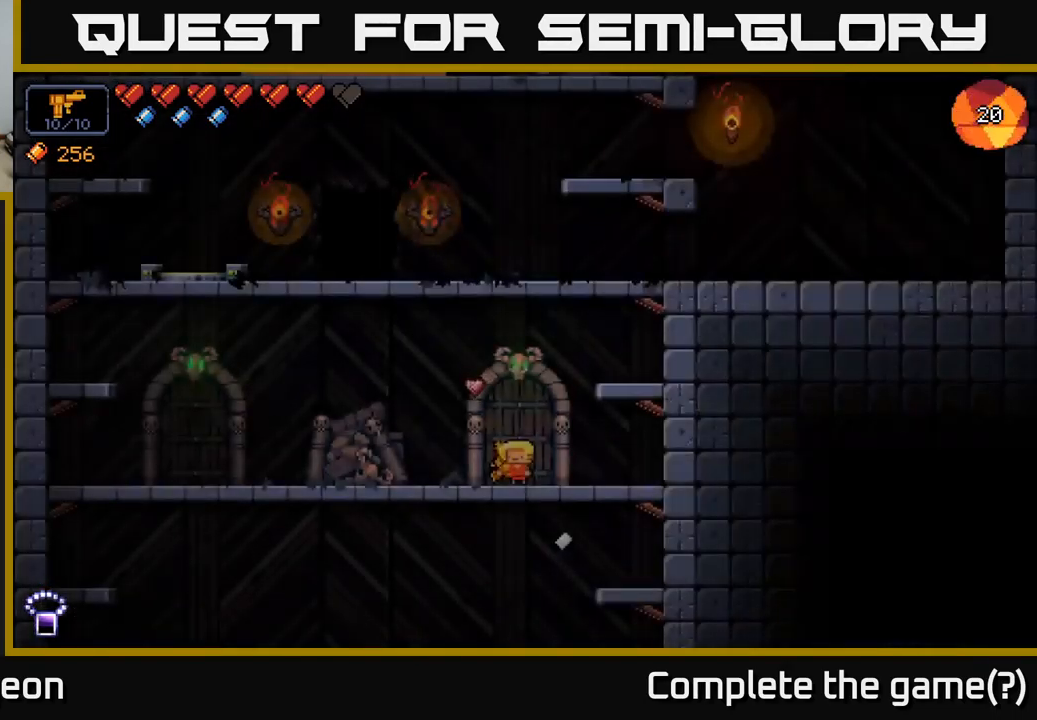
{"buttons": ["A"], "left_stick": "right", "right_stick": "center", "events": [[450, "A", "down"], [450, "left_stick", "right"]]}
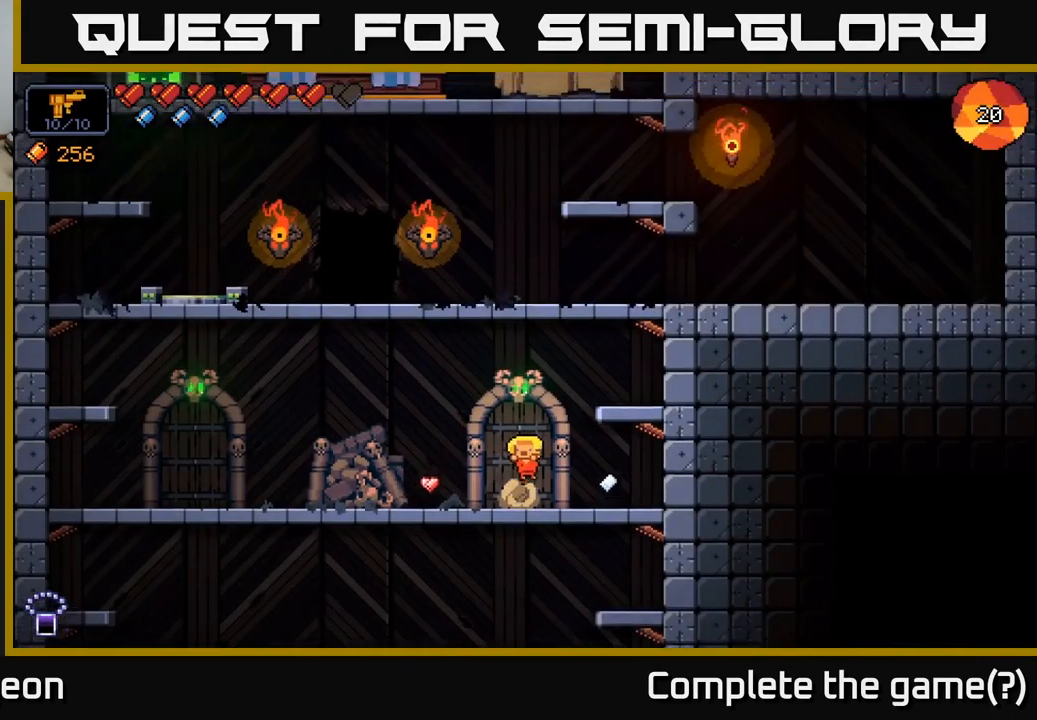
{"buttons": [], "left_stick": "center", "right_stick": "left", "events": [[150, "right_stick", "left"], [184, "A", "up"], [384, "left_stick", "center"]]}
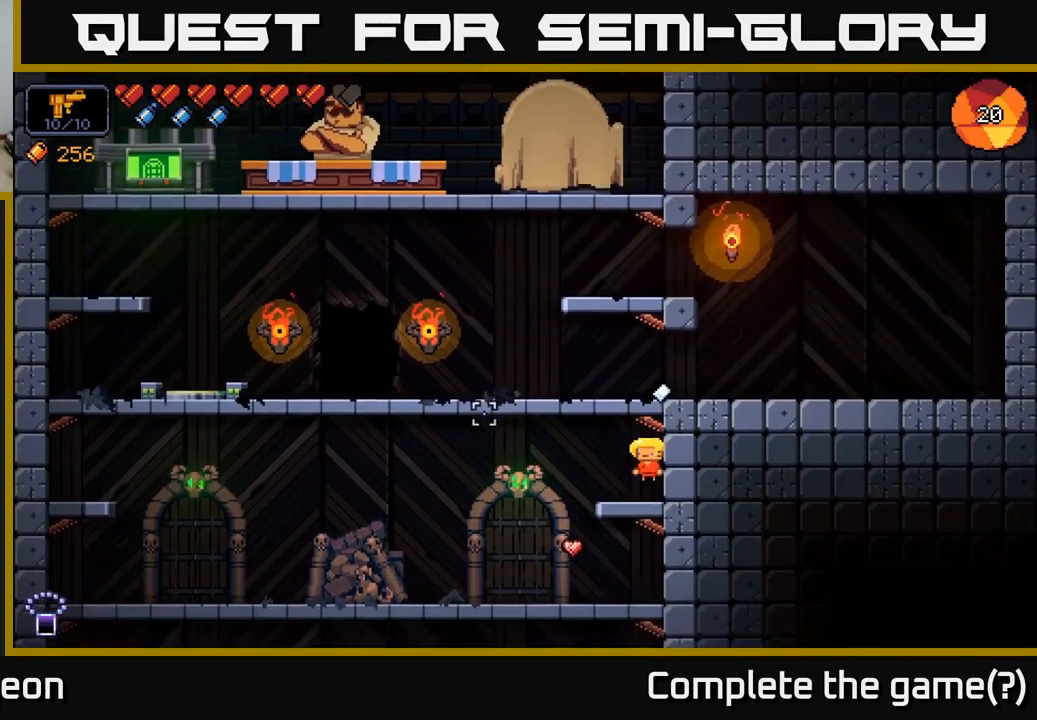
{"buttons": [], "left_stick": "left", "right_stick": "up-left", "events": [[67, "right_stick", "up-left"], [134, "A", "down"], [134, "left_stick", "left"], [317, "A", "up"]]}
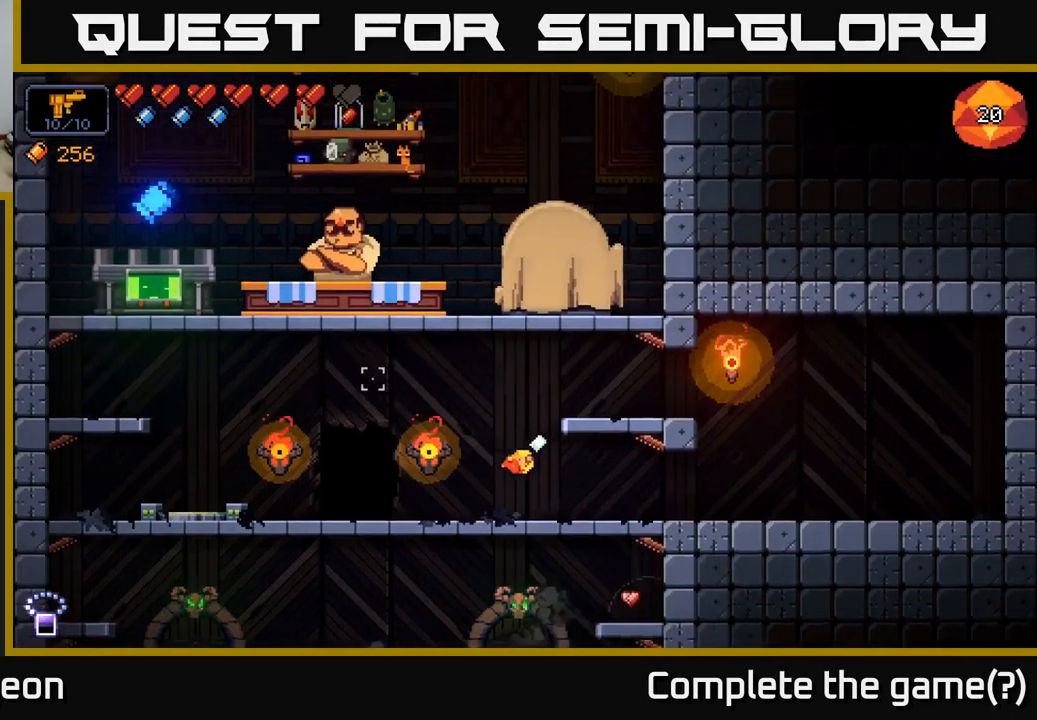
{"buttons": [], "left_stick": "left", "right_stick": "up-left", "events": []}